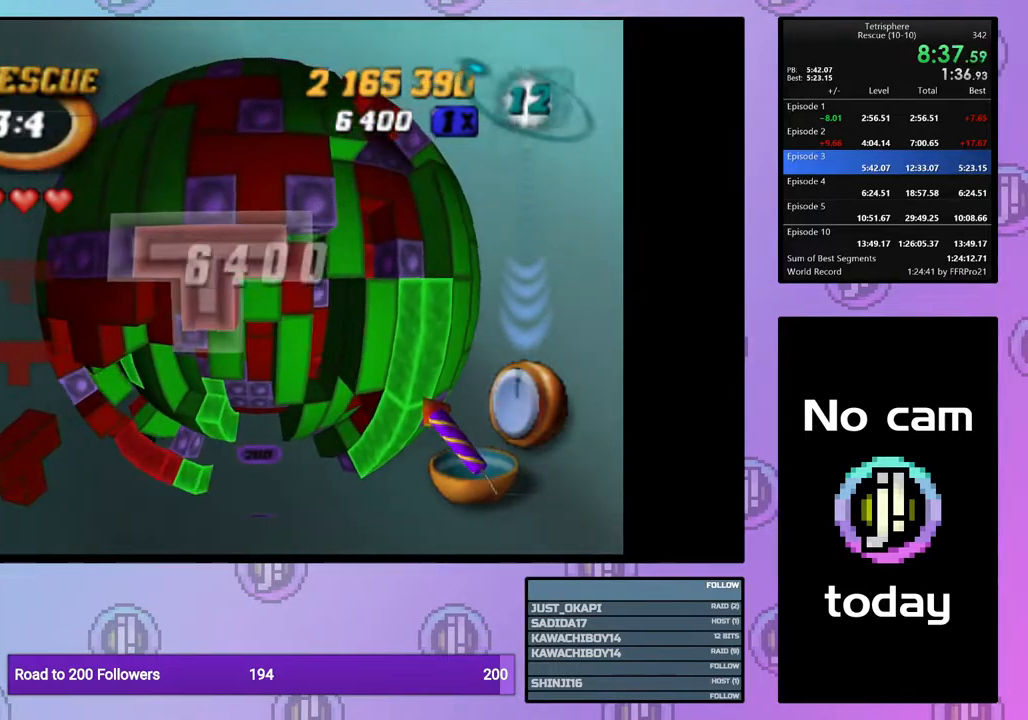
Gameplay with a controller (PlayStation layout); each line is a JSON object with the inputs held at the frame after it. "events" lists button and stick changes between this image and that frame as [ms after this image, input, new state], when the widget could be followed in between. Not read: left_stick.
{"buttons": [], "right_stick": "center", "events": [[83, "CROSS", "down"], [167, "CROSS", "up"], [217, "DPAD_DOWN", "down"], [250, "DPAD_DOWN", "up"], [367, "DPAD_LEFT", "down"], [450, "DPAD_LEFT", "up"]]}
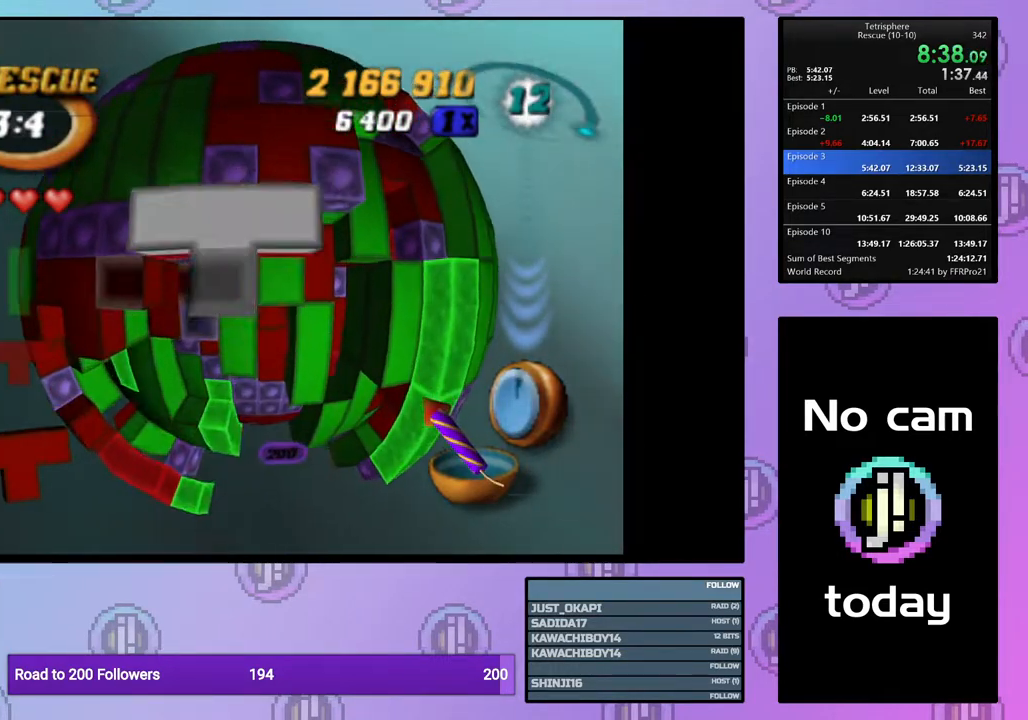
{"buttons": ["SQUARE", "DPAD_RIGHT"], "right_stick": "center", "events": [[17, "DPAD_LEFT", "down"], [83, "DPAD_LEFT", "up"], [133, "DPAD_LEFT", "down"], [250, "DPAD_LEFT", "up"], [317, "SQUARE", "down"], [500, "DPAD_RIGHT", "down"]]}
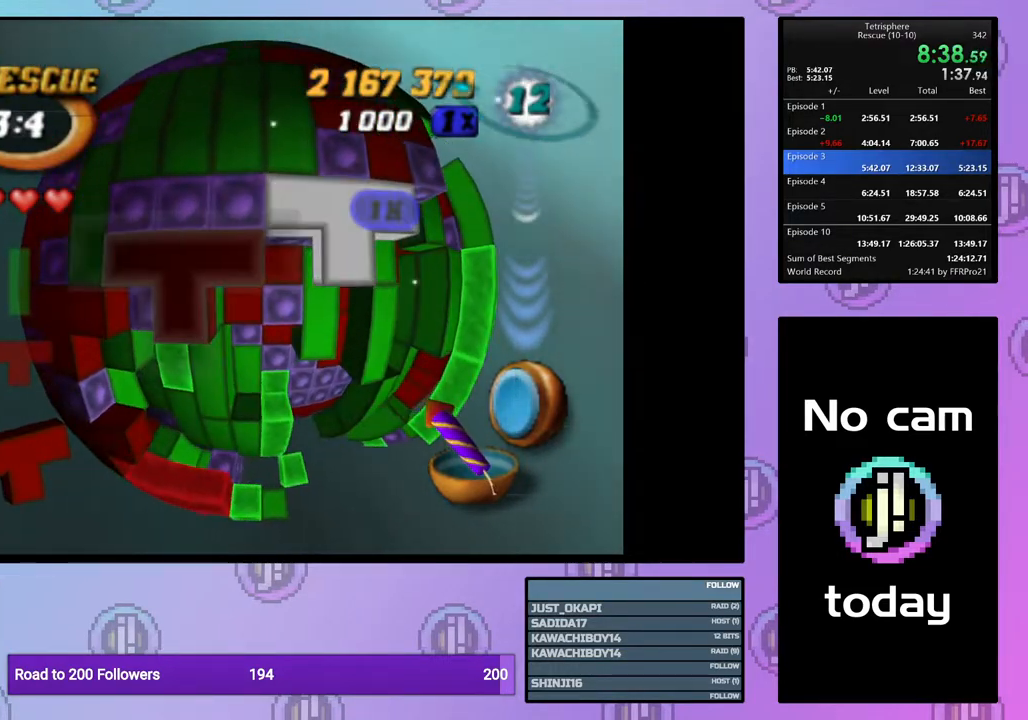
{"buttons": [], "right_stick": "center", "events": [[100, "DPAD_RIGHT", "up"], [233, "SQUARE", "up"]]}
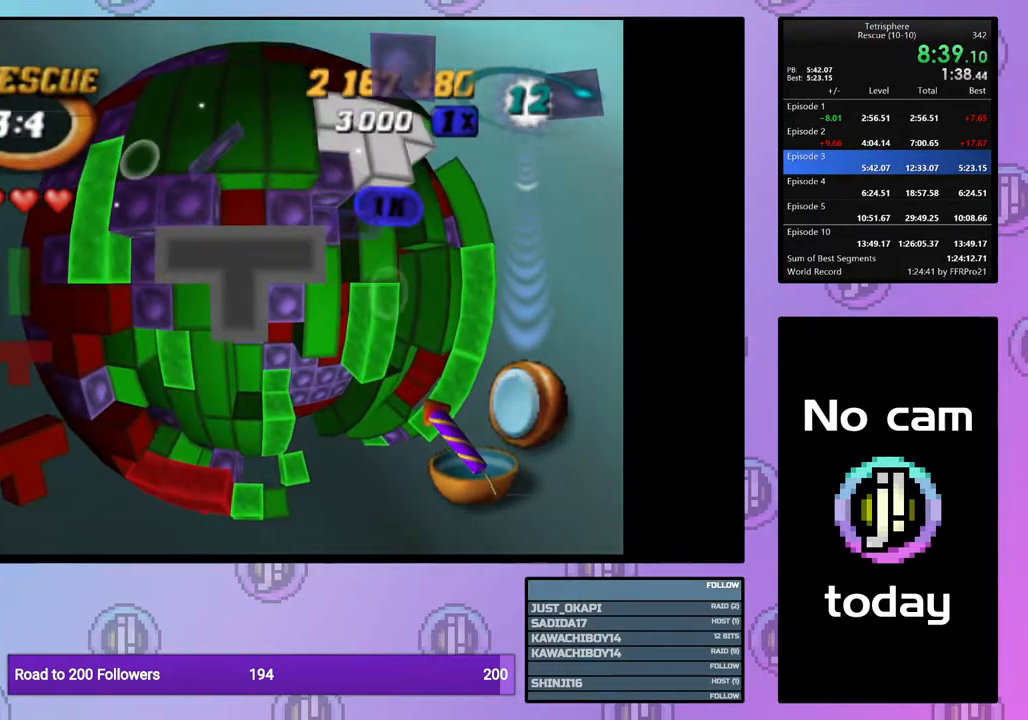
{"buttons": [], "right_stick": "center", "events": [[17, "CROSS", "down"], [133, "CROSS", "up"]]}
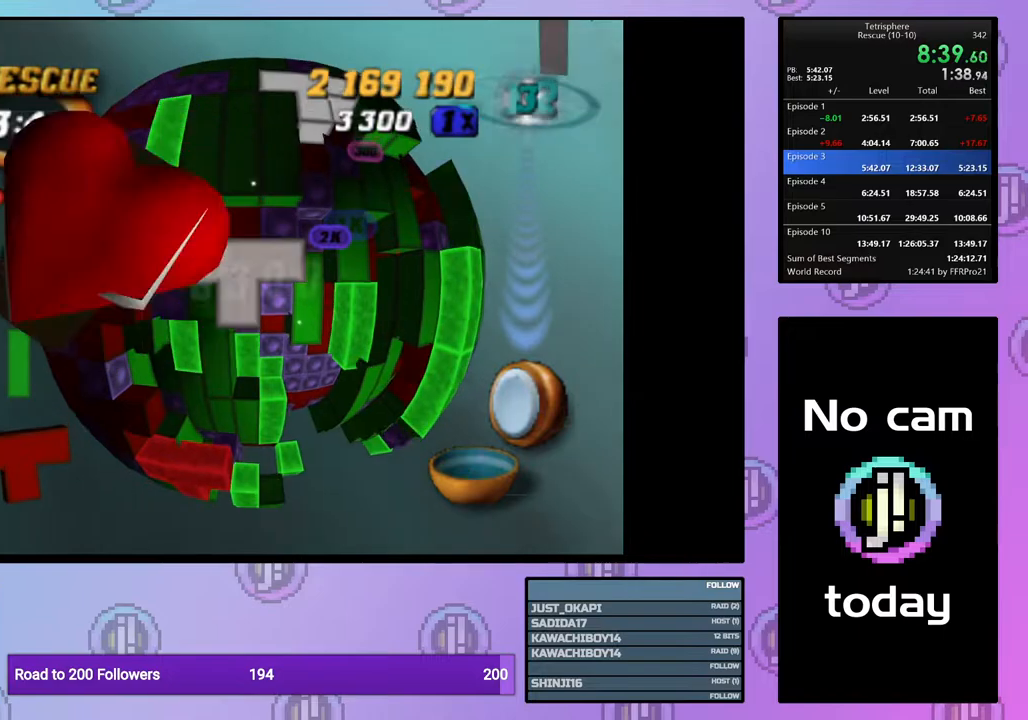
{"buttons": ["CROSS"], "right_stick": "center", "events": [[400, "CROSS", "down"]]}
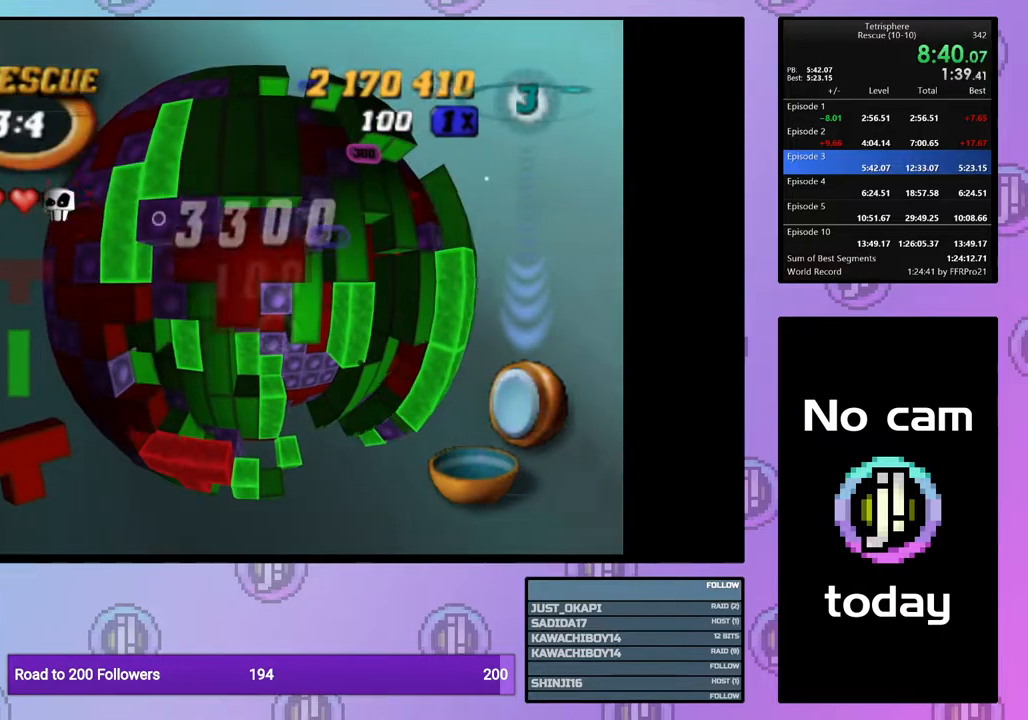
{"buttons": [], "right_stick": "center", "events": [[67, "CROSS", "up"]]}
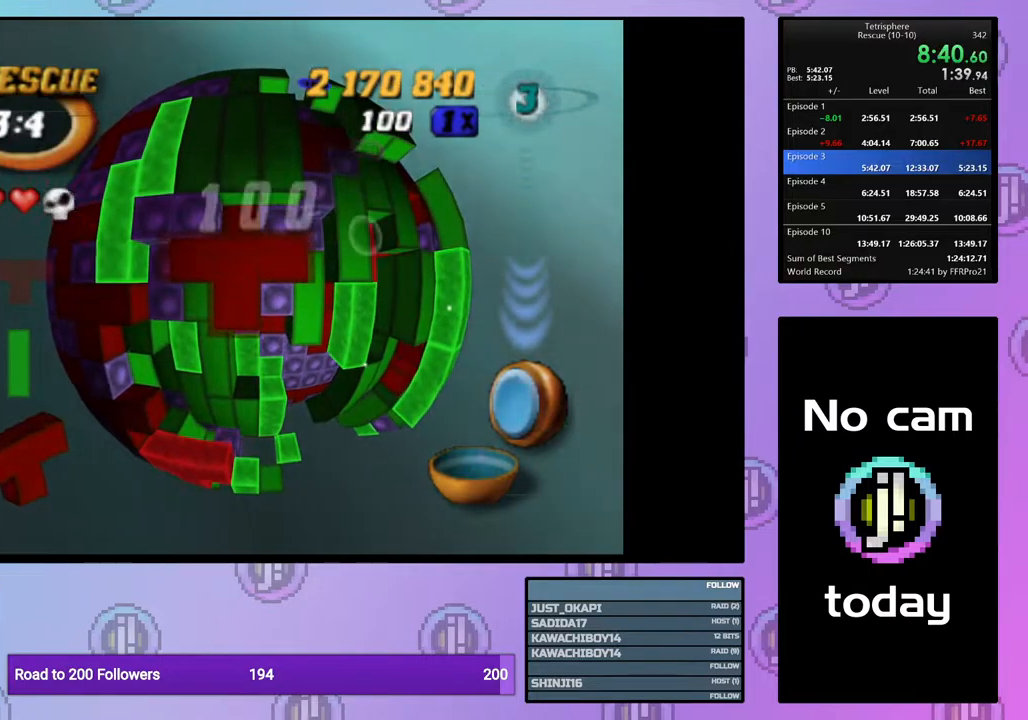
{"buttons": [], "right_stick": "center", "events": []}
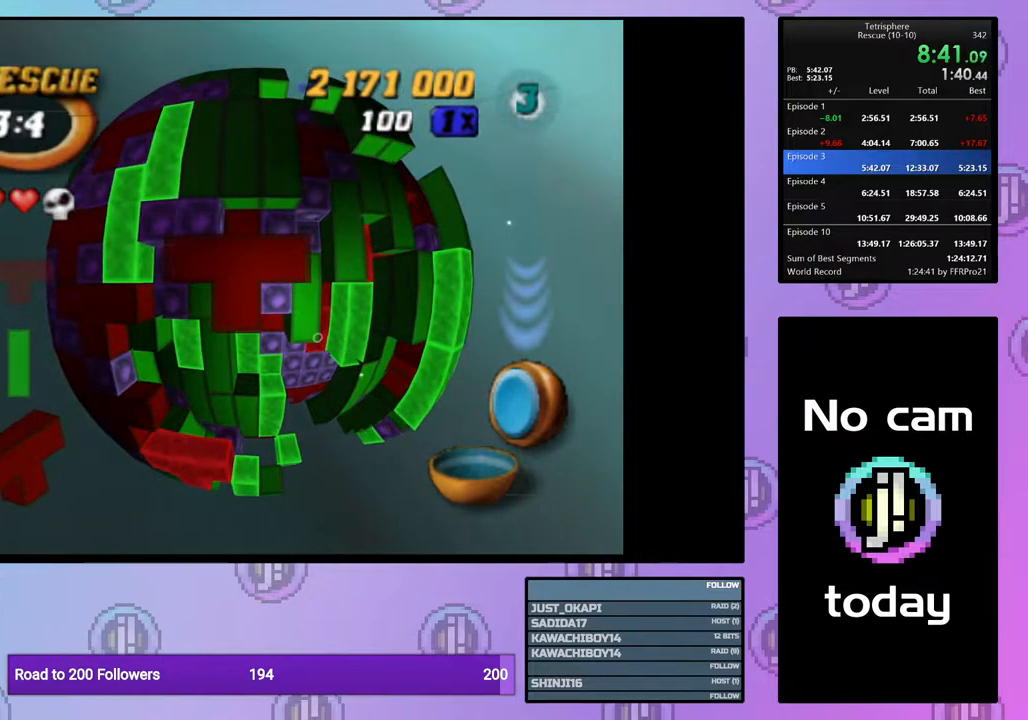
{"buttons": [], "right_stick": "center", "events": []}
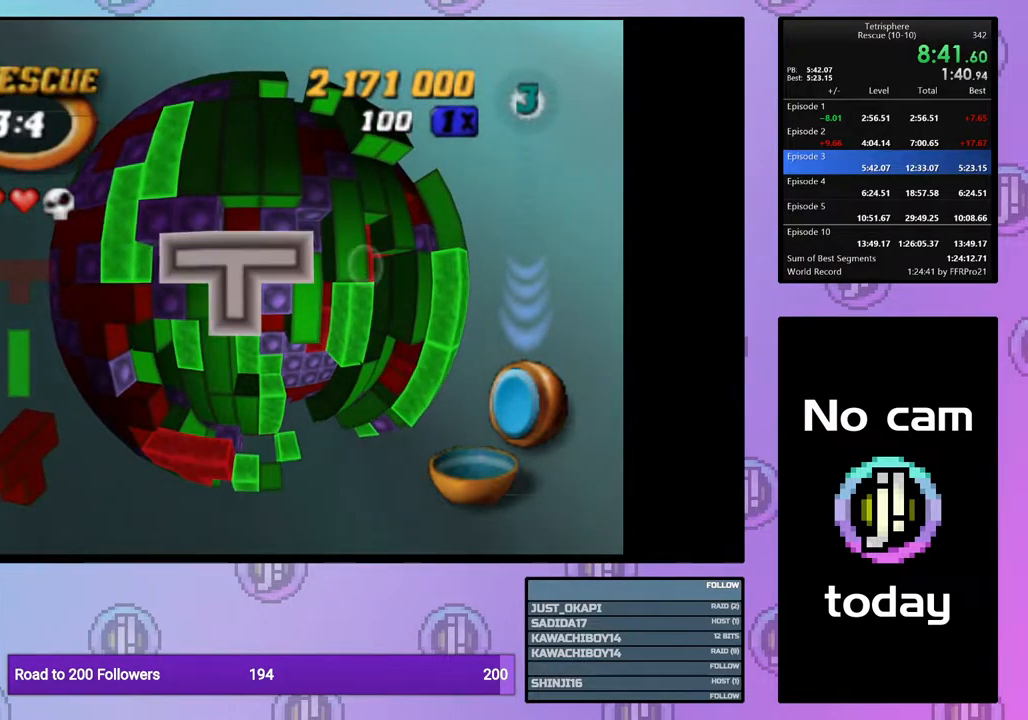
{"buttons": [], "right_stick": "center", "events": [[183, "CROSS", "down"], [250, "DPAD_DOWN", "down"], [300, "CROSS", "up"], [350, "DPAD_DOWN", "up"], [417, "DPAD_DOWN", "down"], [483, "DPAD_DOWN", "up"]]}
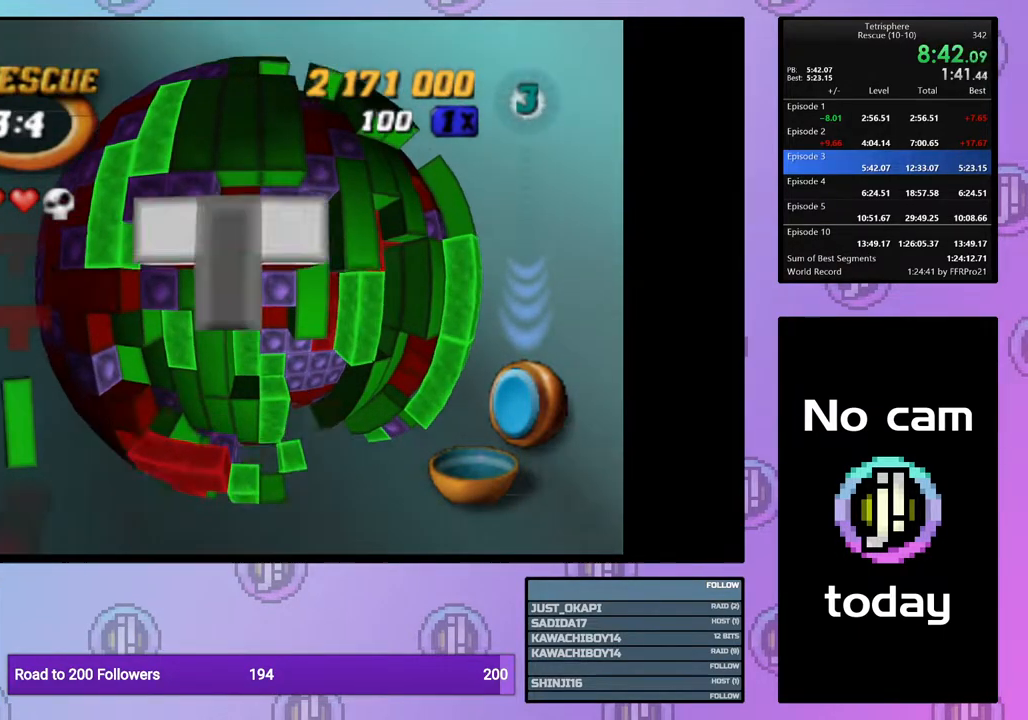
{"buttons": ["DPAD_DOWN"], "right_stick": "center", "events": [[67, "DPAD_DOWN", "down"], [167, "DPAD_DOWN", "up"], [350, "DPAD_DOWN", "down"], [450, "DPAD_DOWN", "up"], [500, "DPAD_DOWN", "down"]]}
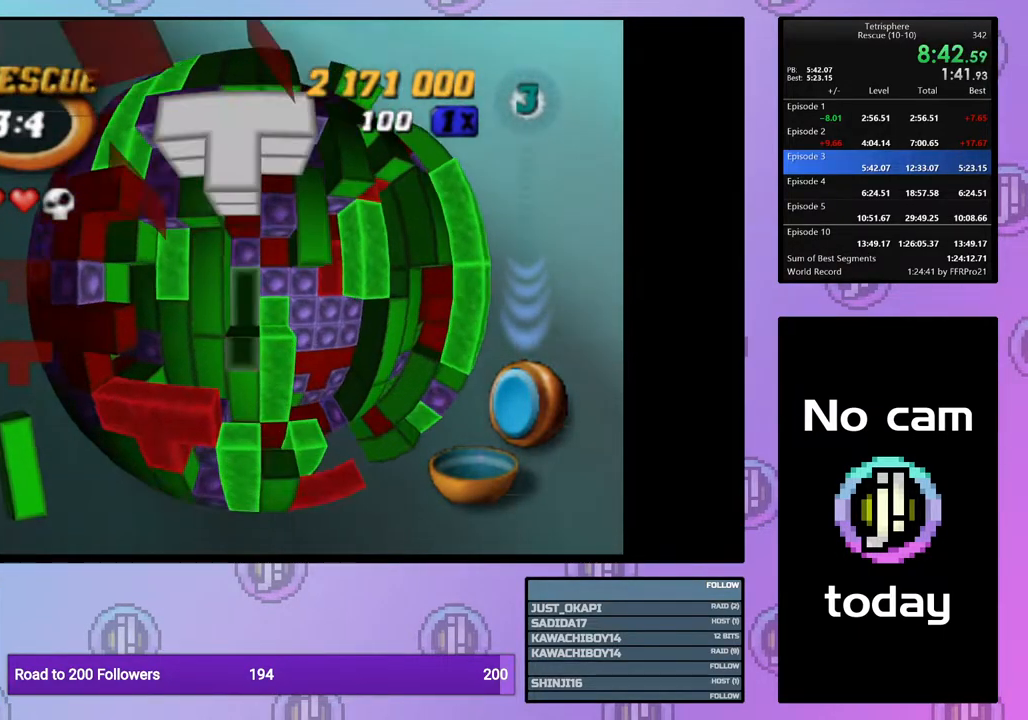
{"buttons": ["SQUARE"], "right_stick": "center", "events": [[83, "DPAD_DOWN", "up"], [250, "DPAD_UP", "down"], [333, "DPAD_UP", "up"], [400, "SQUARE", "down"]]}
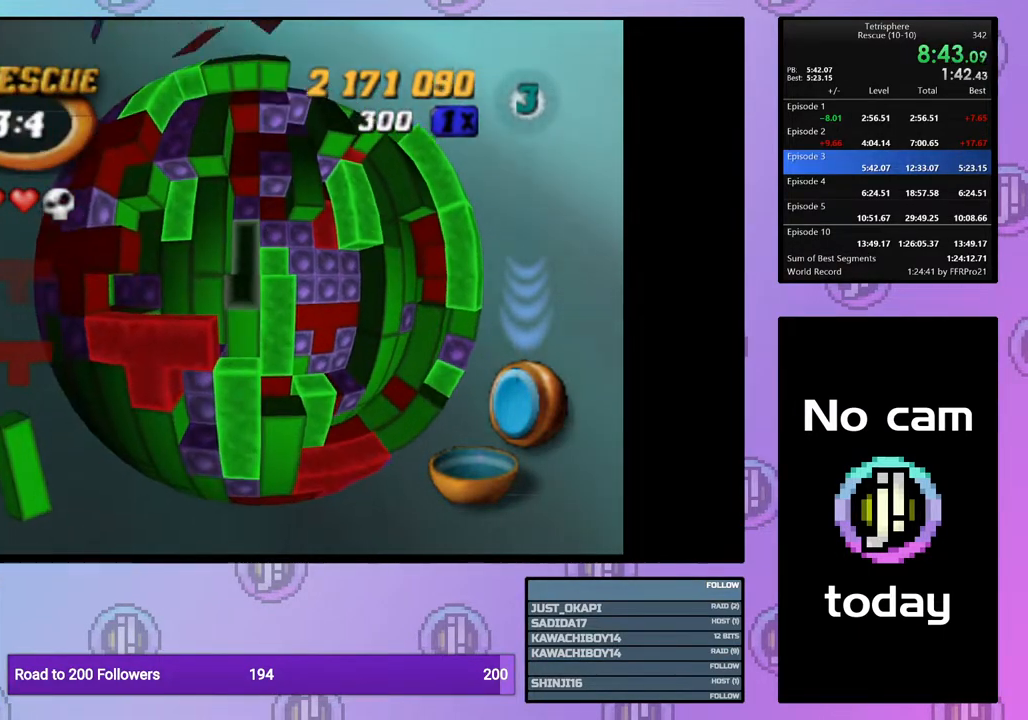
{"buttons": [], "right_stick": "center", "events": [[33, "DPAD_UP", "down"], [133, "DPAD_UP", "up"], [217, "DPAD_RIGHT", "down"], [217, "SQUARE", "up"], [333, "DPAD_RIGHT", "up"], [400, "DPAD_DOWN", "down"], [483, "DPAD_DOWN", "up"]]}
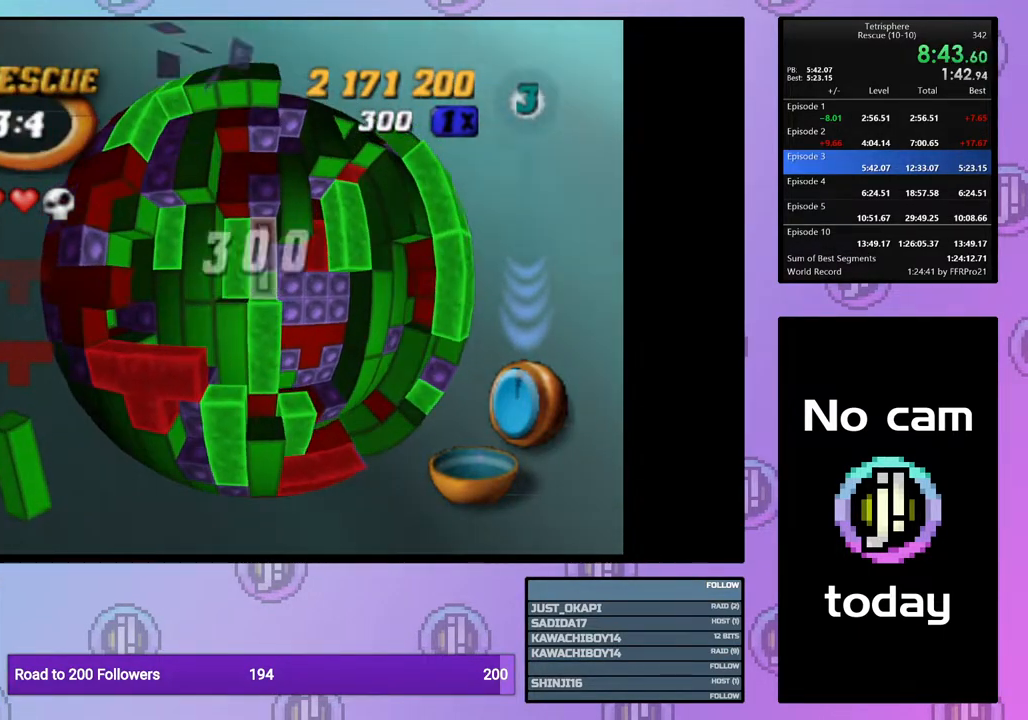
{"buttons": ["SQUARE"], "right_stick": "center", "events": [[33, "DPAD_DOWN", "down"], [117, "DPAD_DOWN", "up"], [133, "SQUARE", "down"], [233, "DPAD_UP", "down"], [317, "DPAD_UP", "up"], [367, "DPAD_UP", "down"], [483, "DPAD_UP", "up"]]}
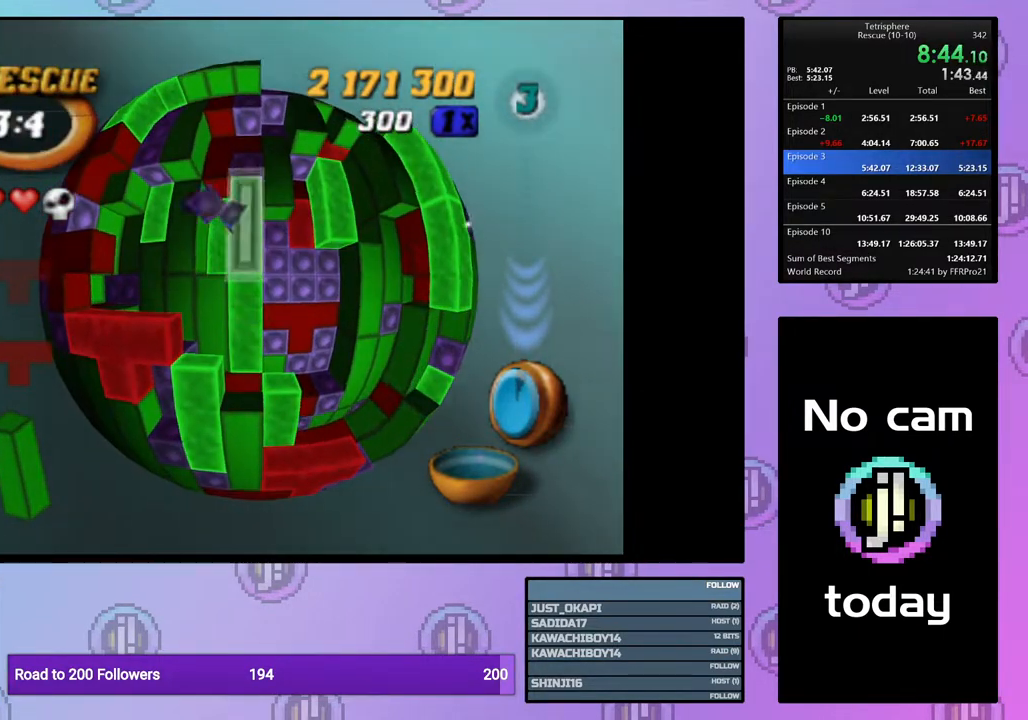
{"buttons": [], "right_stick": "center", "events": [[83, "SQUARE", "up"], [150, "DPAD_LEFT", "down"], [233, "DPAD_LEFT", "up"], [317, "CROSS", "down"], [383, "DPAD_RIGHT", "down"], [417, "CROSS", "up"], [500, "DPAD_RIGHT", "up"]]}
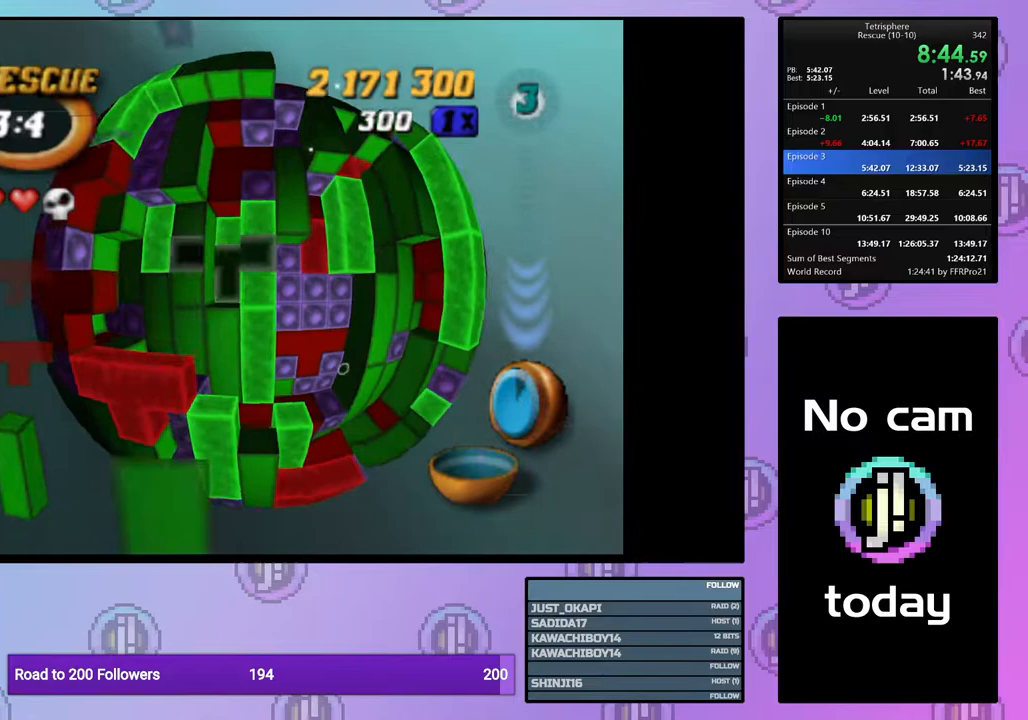
{"buttons": [], "right_stick": "center", "events": [[50, "DPAD_RIGHT", "down"], [133, "DPAD_RIGHT", "up"], [217, "DPAD_UP", "down"], [317, "DPAD_UP", "up"], [367, "DPAD_UP", "down"], [450, "DPAD_UP", "up"]]}
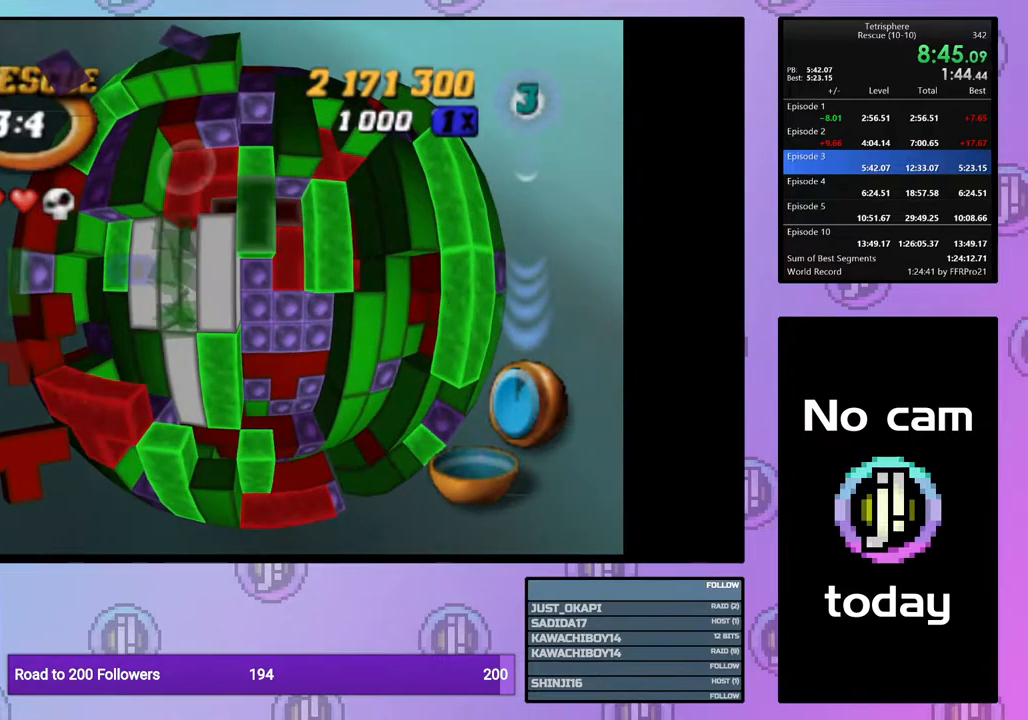
{"buttons": ["SQUARE"], "right_stick": "center", "events": [[50, "DPAD_LEFT", "down"], [150, "DPAD_LEFT", "up"], [217, "DPAD_LEFT", "down"], [300, "DPAD_LEFT", "up"], [383, "DPAD_UP", "down"], [467, "DPAD_UP", "up"], [467, "SQUARE", "down"]]}
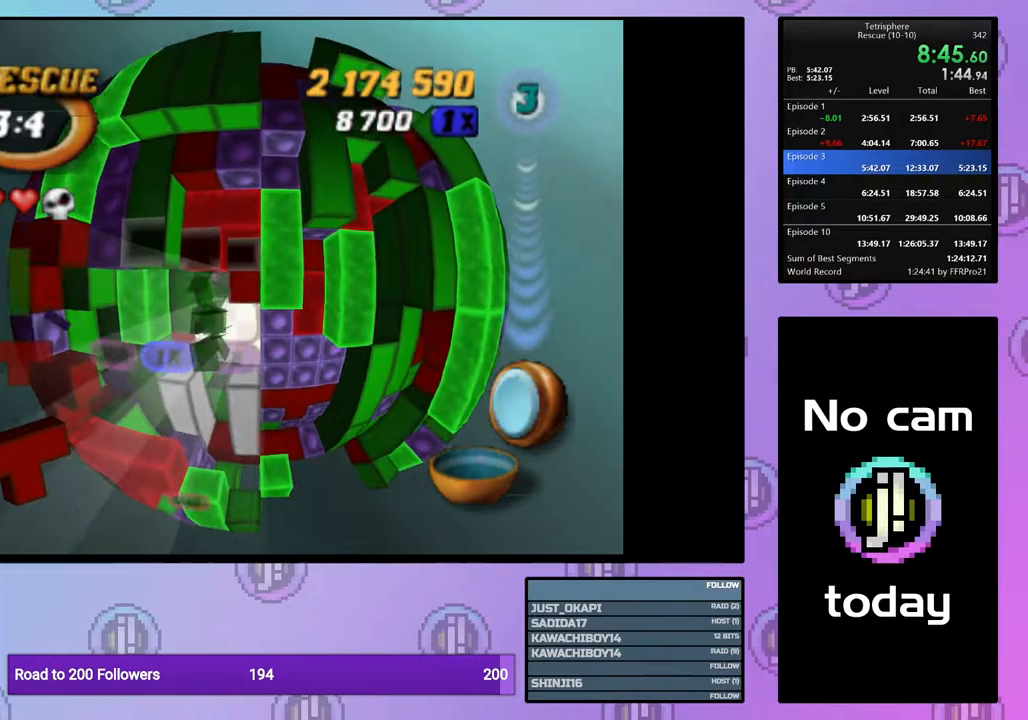
{"buttons": ["SQUARE"], "right_stick": "center", "events": [[83, "DPAD_DOWN", "down"], [167, "DPAD_DOWN", "up"], [233, "DPAD_DOWN", "down"], [317, "DPAD_DOWN", "up"], [367, "DPAD_DOWN", "down"], [483, "DPAD_DOWN", "up"]]}
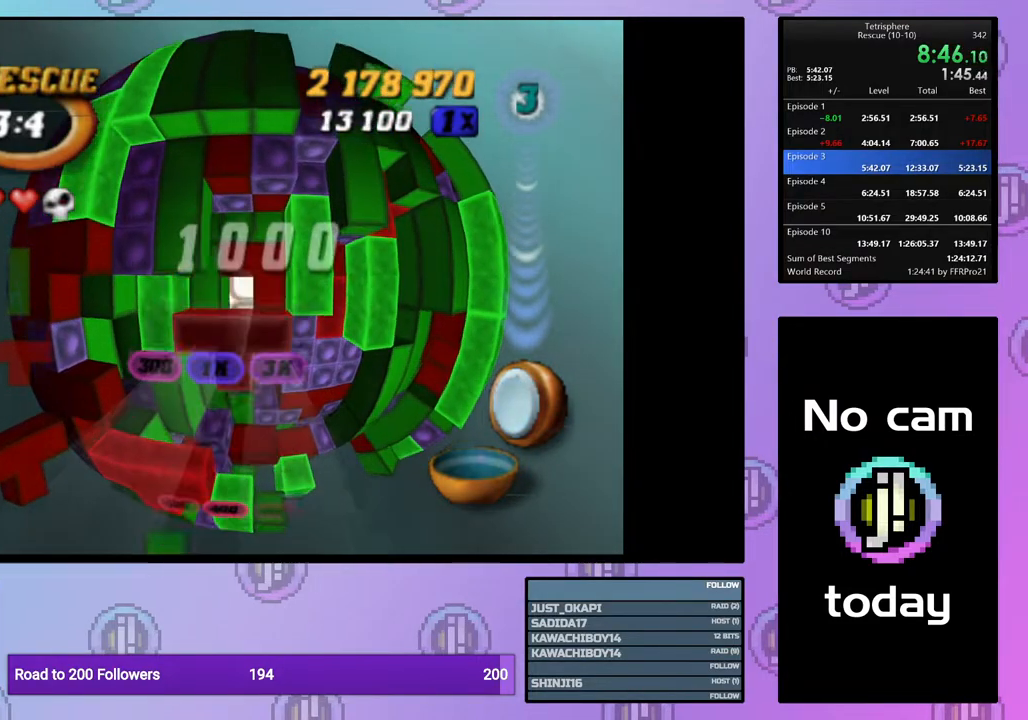
{"buttons": ["SQUARE", "DPAD_RIGHT"], "right_stick": "center", "events": [[33, "DPAD_DOWN", "down"], [133, "DPAD_DOWN", "up"], [317, "DPAD_RIGHT", "down"], [433, "DPAD_RIGHT", "up"], [483, "DPAD_RIGHT", "down"]]}
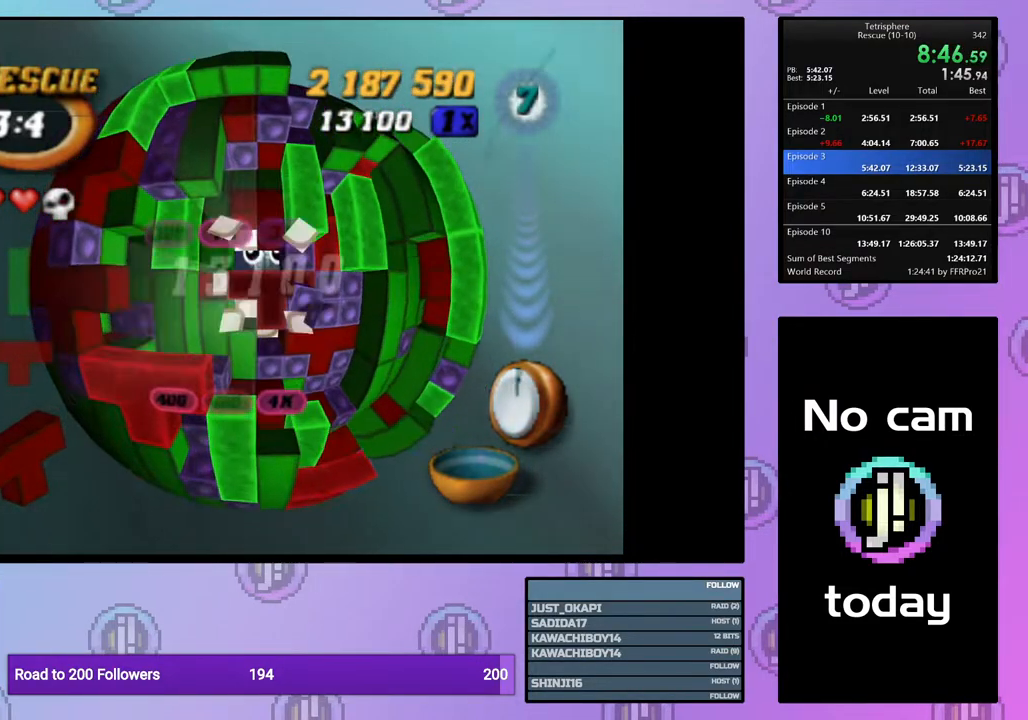
{"buttons": ["SQUARE", "DPAD_DOWN"], "right_stick": "center", "events": [[83, "DPAD_RIGHT", "up"], [133, "DPAD_RIGHT", "down"], [217, "DPAD_RIGHT", "up"], [317, "DPAD_DOWN", "down"], [400, "DPAD_DOWN", "up"], [467, "DPAD_DOWN", "down"]]}
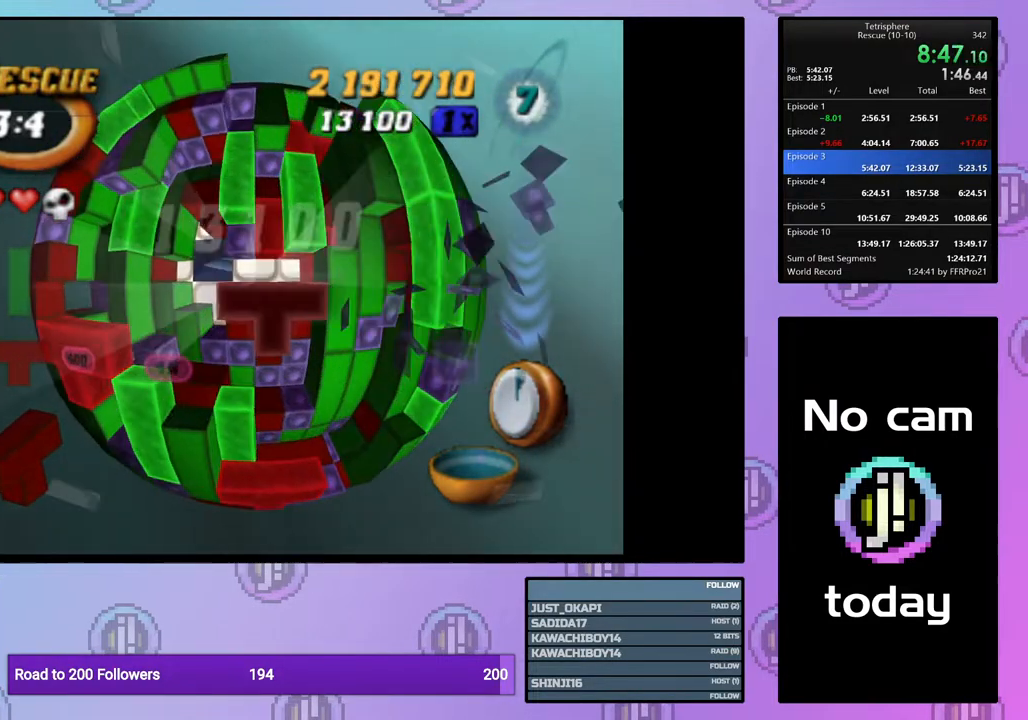
{"buttons": ["SQUARE", "DPAD_UP"], "right_stick": "center", "events": [[50, "DPAD_DOWN", "up"], [267, "DPAD_UP", "down"], [383, "DPAD_UP", "up"], [500, "DPAD_UP", "down"]]}
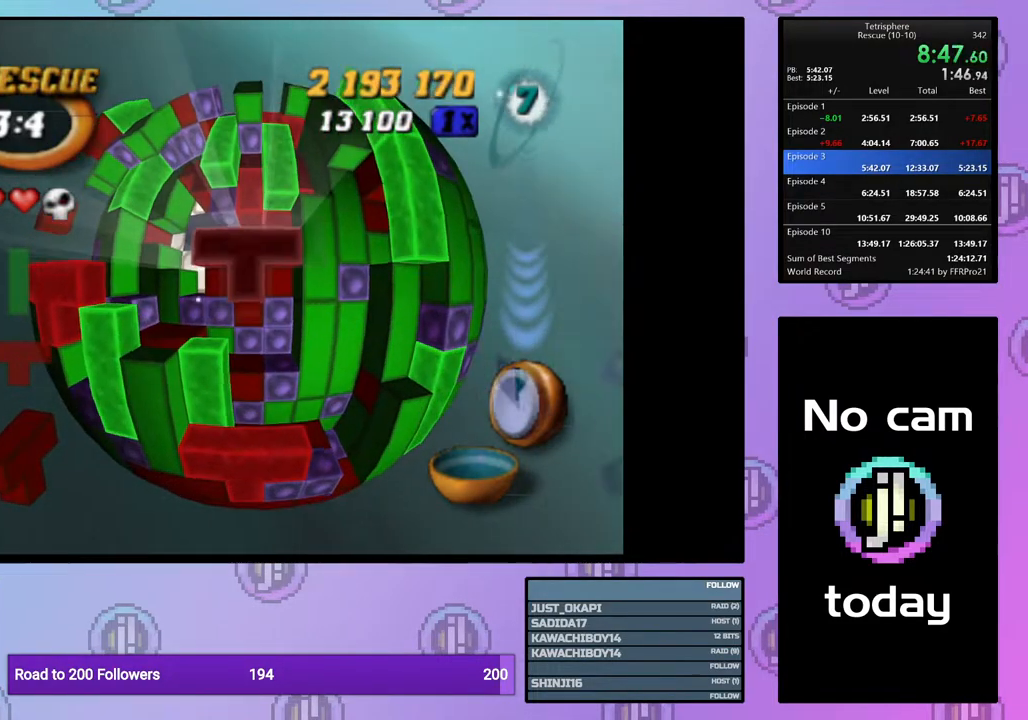
{"buttons": [], "right_stick": "center", "events": [[100, "DPAD_UP", "up"], [250, "SQUARE", "up"], [350, "CROSS", "down"], [450, "CROSS", "up"]]}
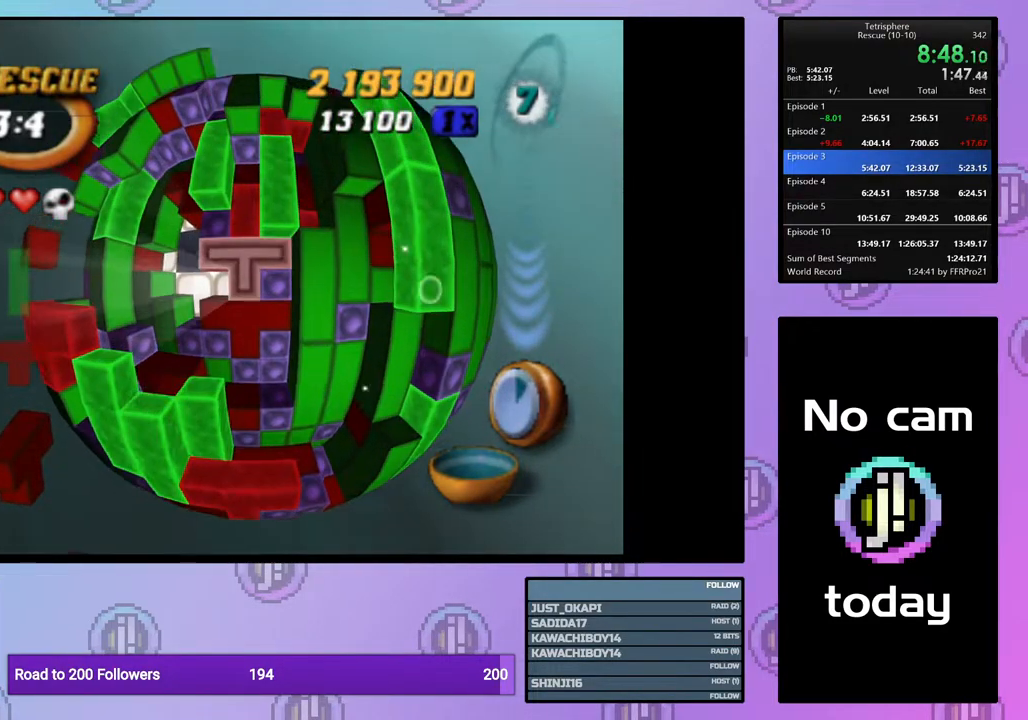
{"buttons": ["DPAD_UP"], "right_stick": "center", "events": [[83, "CROSS", "down"], [183, "CROSS", "up"], [200, "DPAD_UP", "down"], [267, "DPAD_UP", "up"], [333, "DPAD_UP", "down"], [417, "DPAD_UP", "up"], [483, "DPAD_UP", "down"]]}
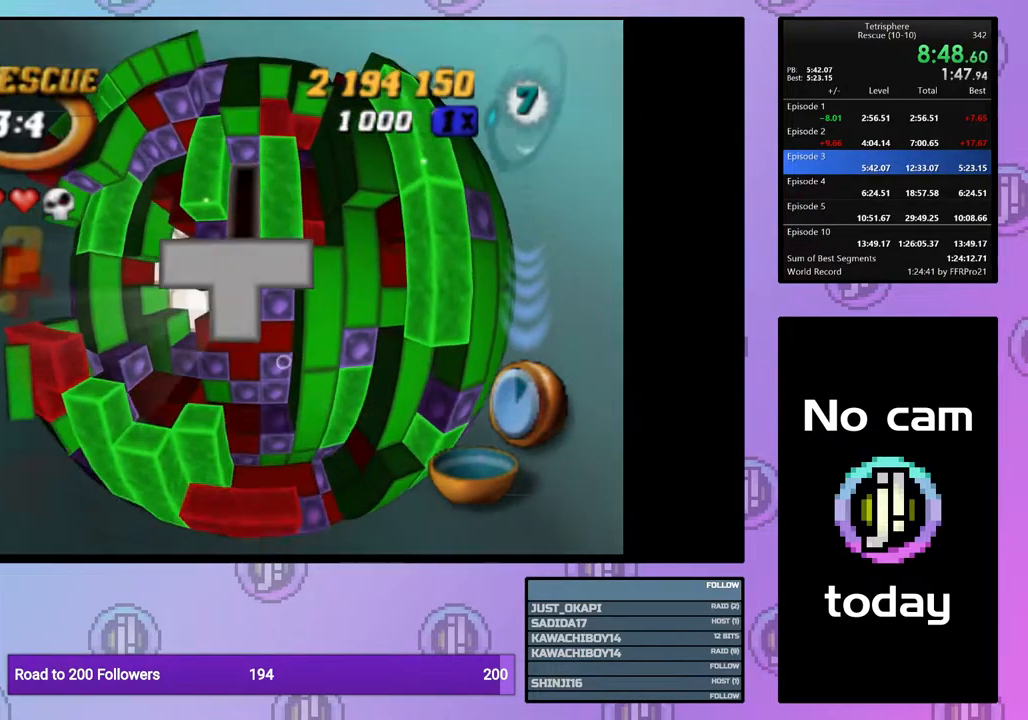
{"buttons": ["SQUARE", "DPAD_DOWN"], "right_stick": "center", "events": [[83, "DPAD_UP", "up"], [200, "DPAD_LEFT", "down"], [283, "SQUARE", "down"], [300, "DPAD_LEFT", "up"], [433, "DPAD_DOWN", "down"]]}
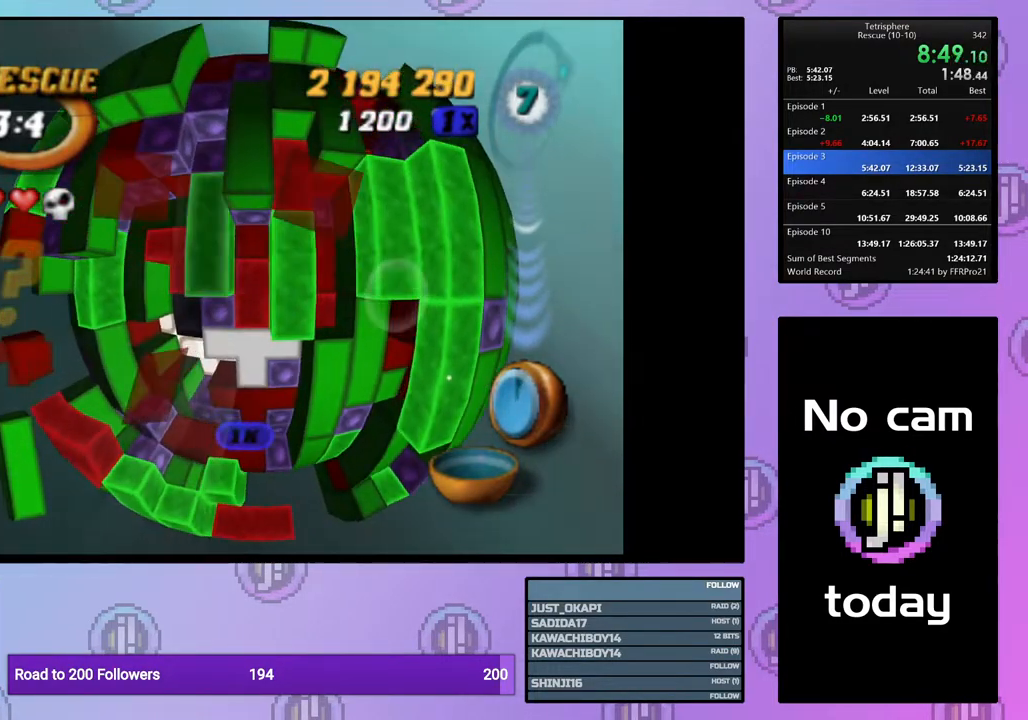
{"buttons": [], "right_stick": "center", "events": [[33, "DPAD_DOWN", "up"], [167, "DPAD_RIGHT", "down"], [267, "DPAD_RIGHT", "up"], [333, "SQUARE", "up"], [417, "CROSS", "down"], [500, "CROSS", "up"]]}
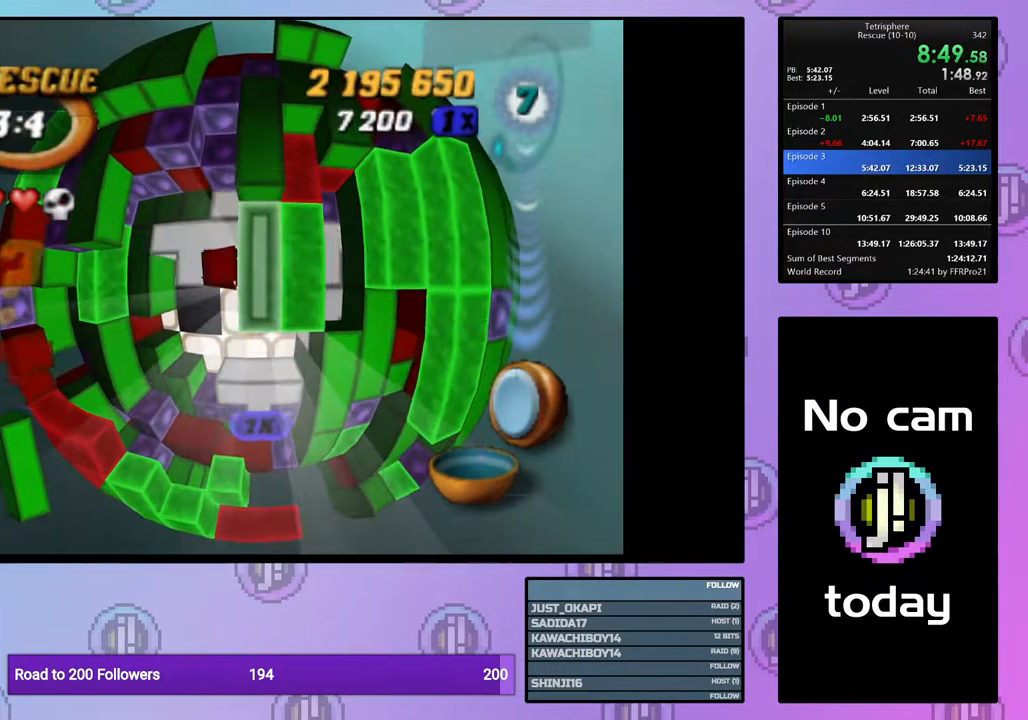
{"buttons": [], "right_stick": "center", "events": [[83, "DPAD_DOWN", "down"], [150, "DPAD_DOWN", "up"], [217, "DPAD_DOWN", "down"], [333, "DPAD_DOWN", "up"], [383, "DPAD_DOWN", "down"], [483, "DPAD_DOWN", "up"]]}
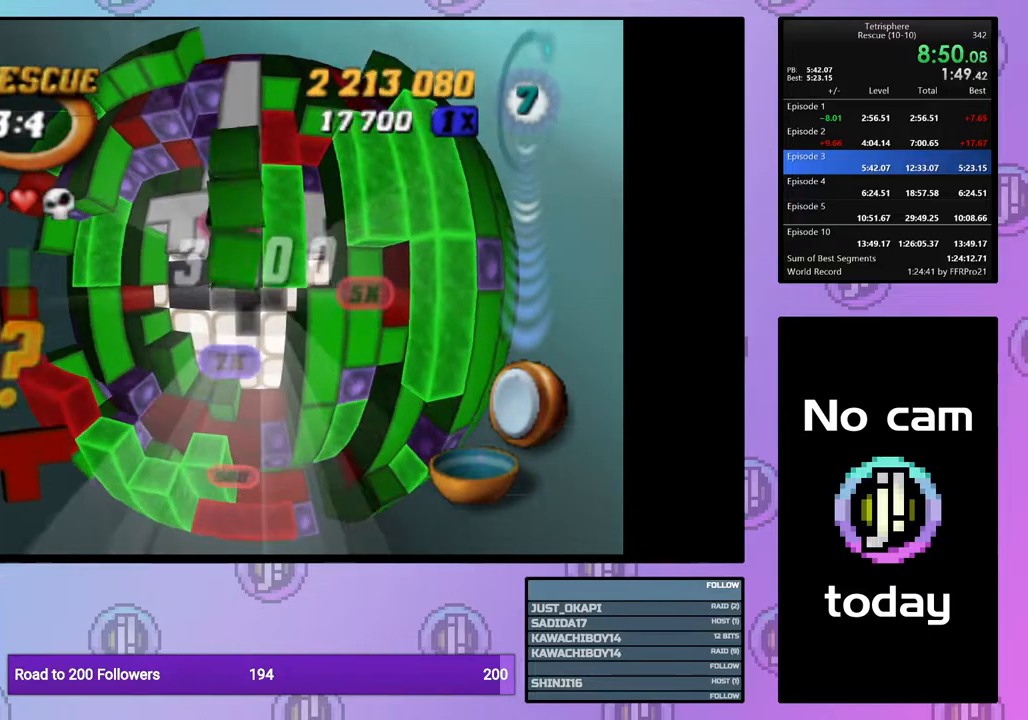
{"buttons": [], "right_stick": "center", "events": [[150, "DPAD_LEFT", "down"], [250, "DPAD_LEFT", "up"]]}
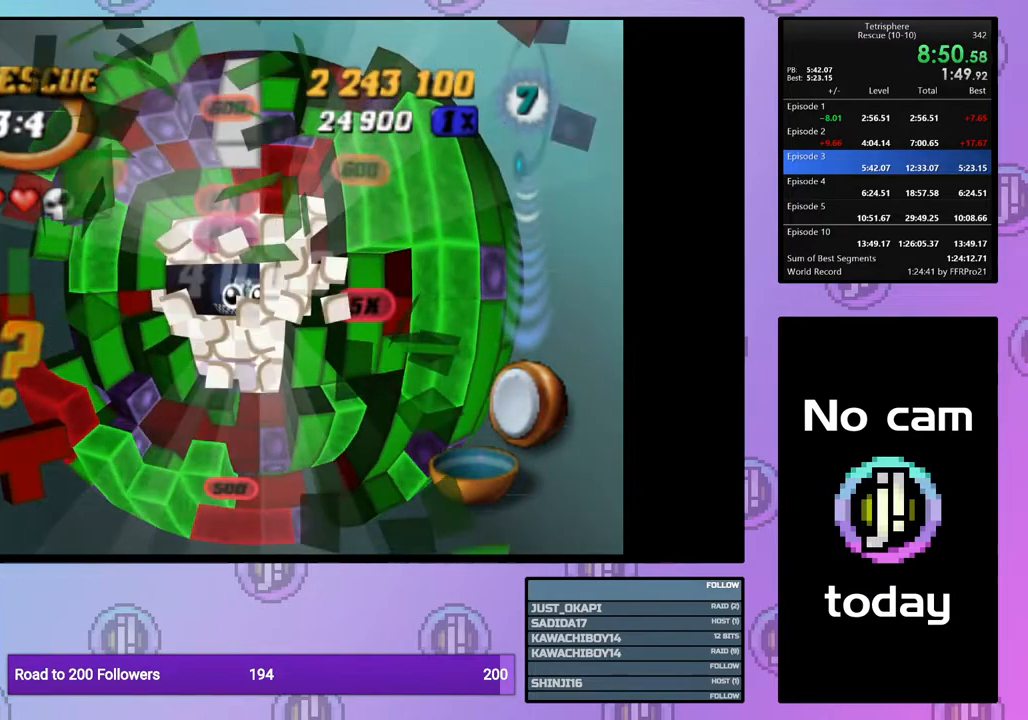
{"buttons": [], "right_stick": "center", "events": [[167, "CROSS", "down"], [167, "SQUARE", "down"], [267, "CROSS", "up"], [267, "SQUARE", "up"], [367, "CROSS", "down"], [367, "SQUARE", "down"], [450, "CROSS", "up"], [450, "SQUARE", "up"]]}
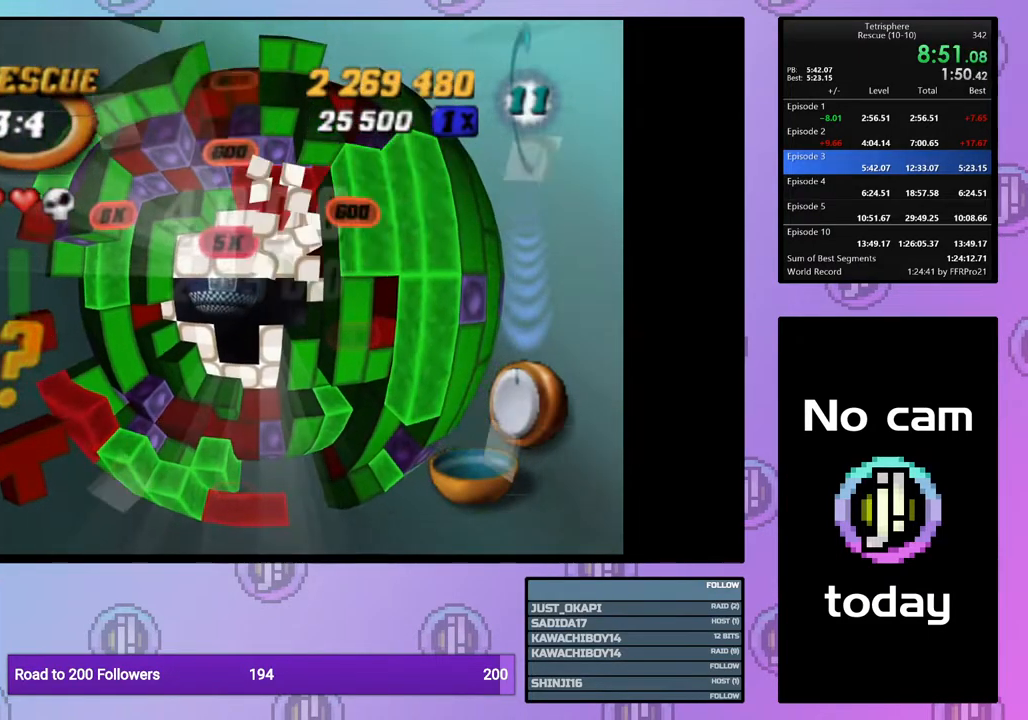
{"buttons": [], "right_stick": "center", "events": [[17, "CROSS", "down"], [17, "SQUARE", "down"], [100, "SQUARE", "up"], [133, "CROSS", "up"], [183, "CROSS", "down"], [183, "SQUARE", "down"], [283, "CROSS", "up"], [283, "SQUARE", "up"], [350, "CROSS", "down"], [350, "SQUARE", "down"], [450, "SQUARE", "up"], [467, "CROSS", "up"]]}
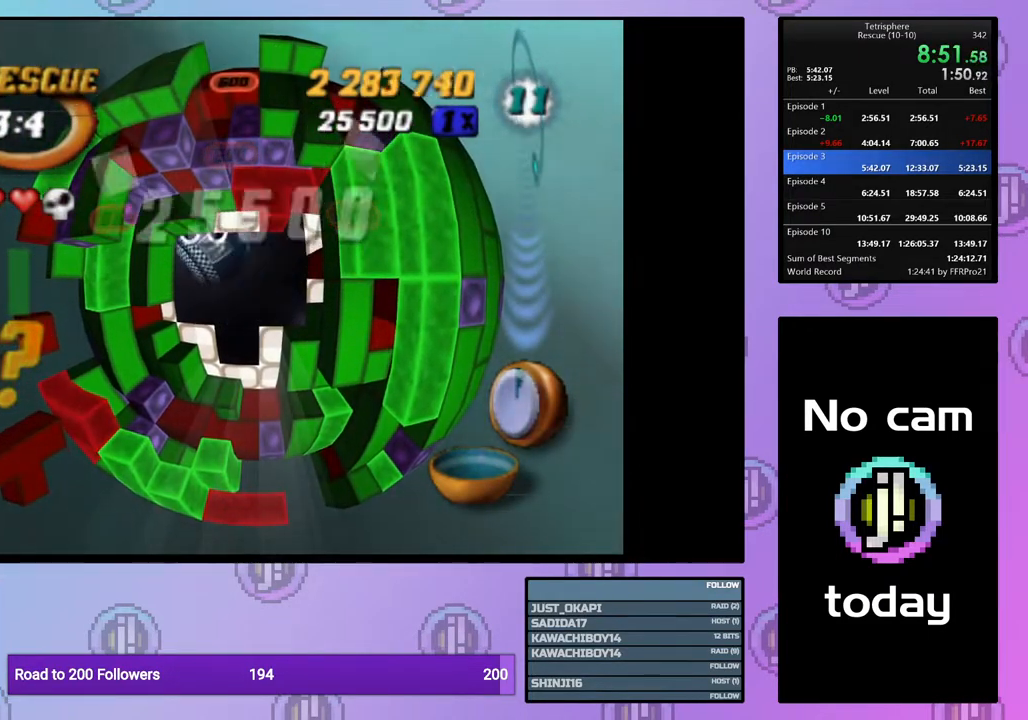
{"buttons": [], "right_stick": "center", "events": [[33, "CROSS", "down"], [33, "SQUARE", "down"], [100, "CROSS", "up"], [100, "SQUARE", "up"], [183, "CROSS", "down"], [183, "SQUARE", "down"], [267, "SQUARE", "up"], [283, "CROSS", "up"], [350, "CROSS", "down"], [350, "SQUARE", "down"], [417, "SQUARE", "up"], [450, "CROSS", "up"]]}
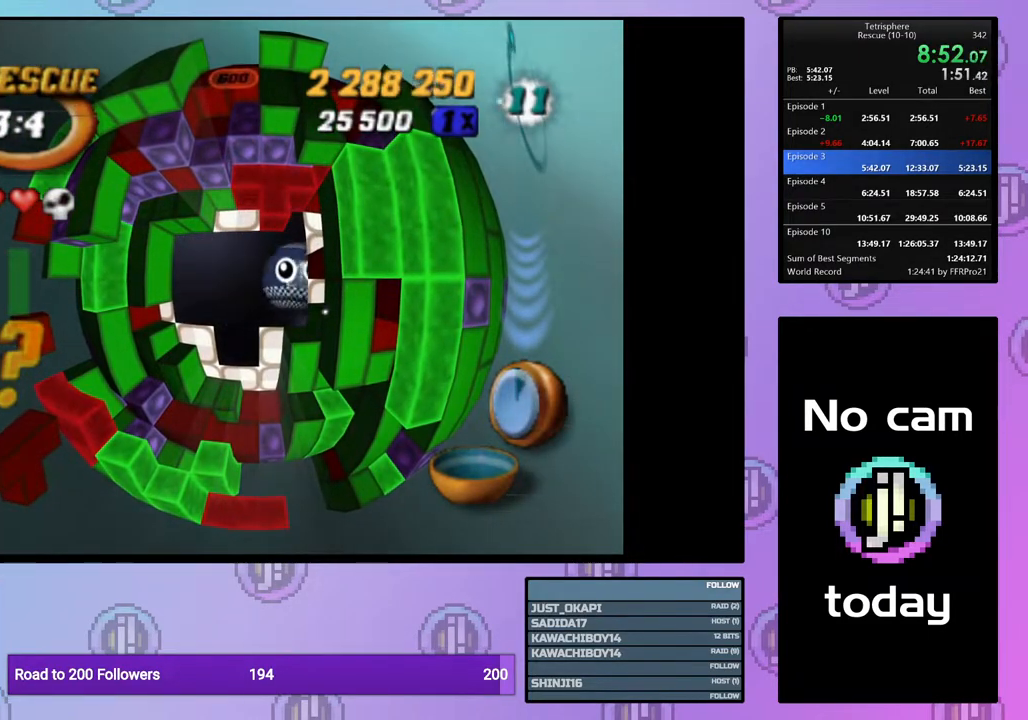
{"buttons": ["CROSS", "SQUARE"], "right_stick": "center", "events": [[17, "CROSS", "down"], [17, "SQUARE", "down"], [67, "SQUARE", "up"], [100, "CROSS", "up"], [167, "CROSS", "down"], [167, "SQUARE", "down"], [250, "SQUARE", "up"], [283, "CROSS", "up"], [333, "CROSS", "down"], [333, "SQUARE", "down"], [417, "CROSS", "up"], [417, "SQUARE", "up"], [500, "CROSS", "down"], [500, "SQUARE", "down"]]}